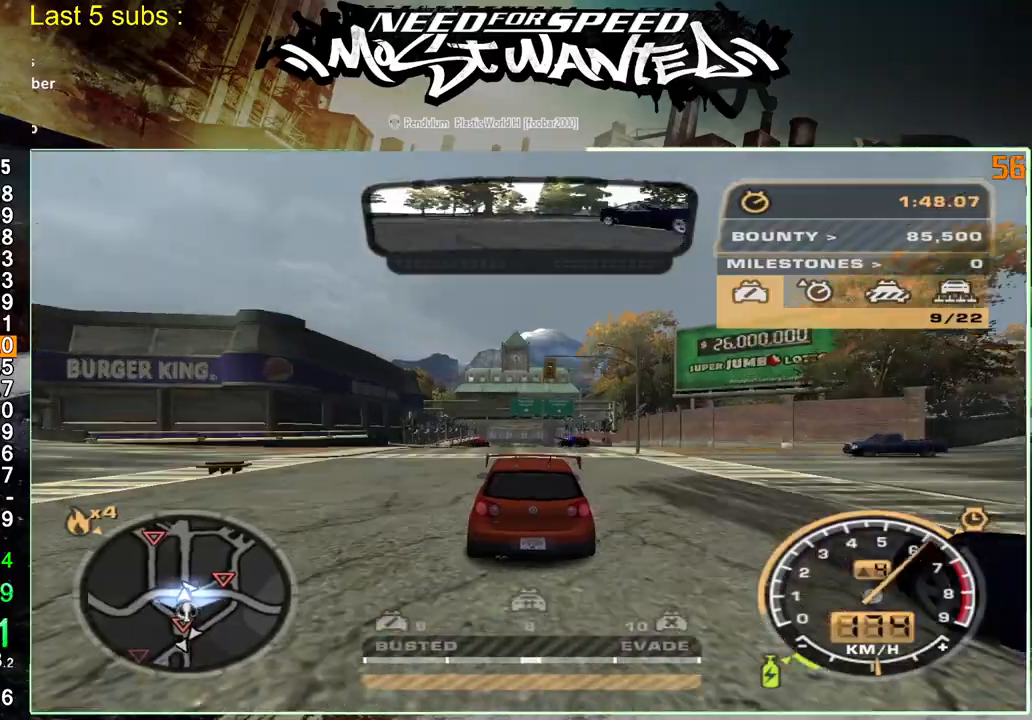
Gameplay with a controller (PlayStation layout); each line is a JSON object with the inputs held at the frame after it. "events" lists button and stick changes between this image and that frame as [ms after this image, input, new state], when the widget could be followed in between. Not read: L3.
{"buttons": ["R2"], "left_stick": "center", "right_stick": "center", "events": []}
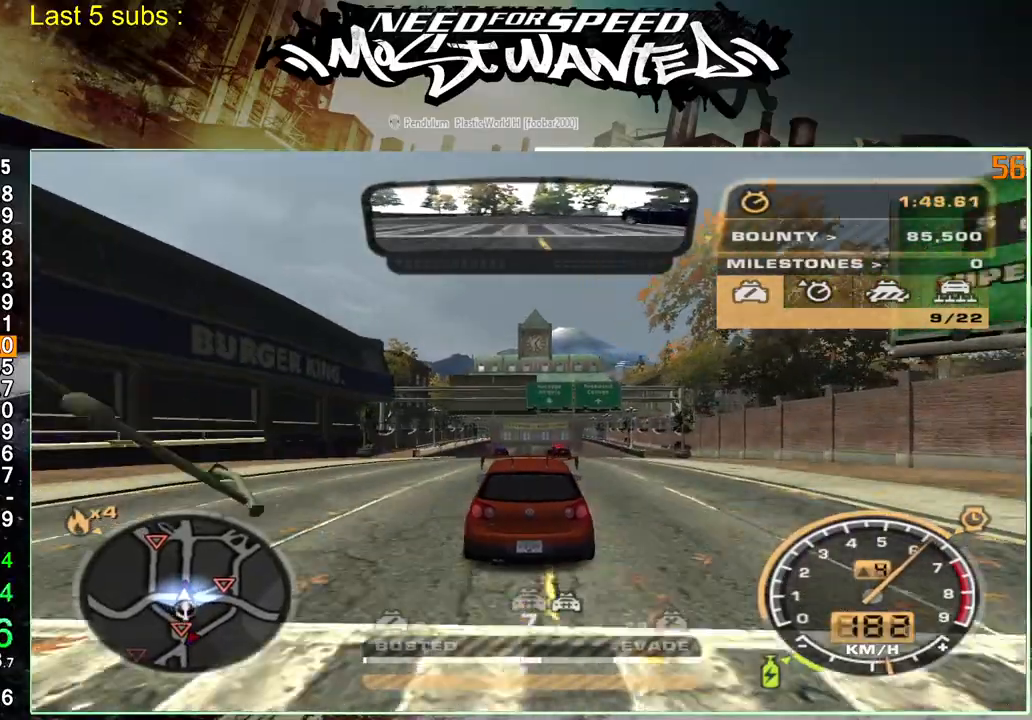
{"buttons": ["L2"], "left_stick": "center", "right_stick": "center", "events": [[233, "L2", "down"], [317, "R2", "up"]]}
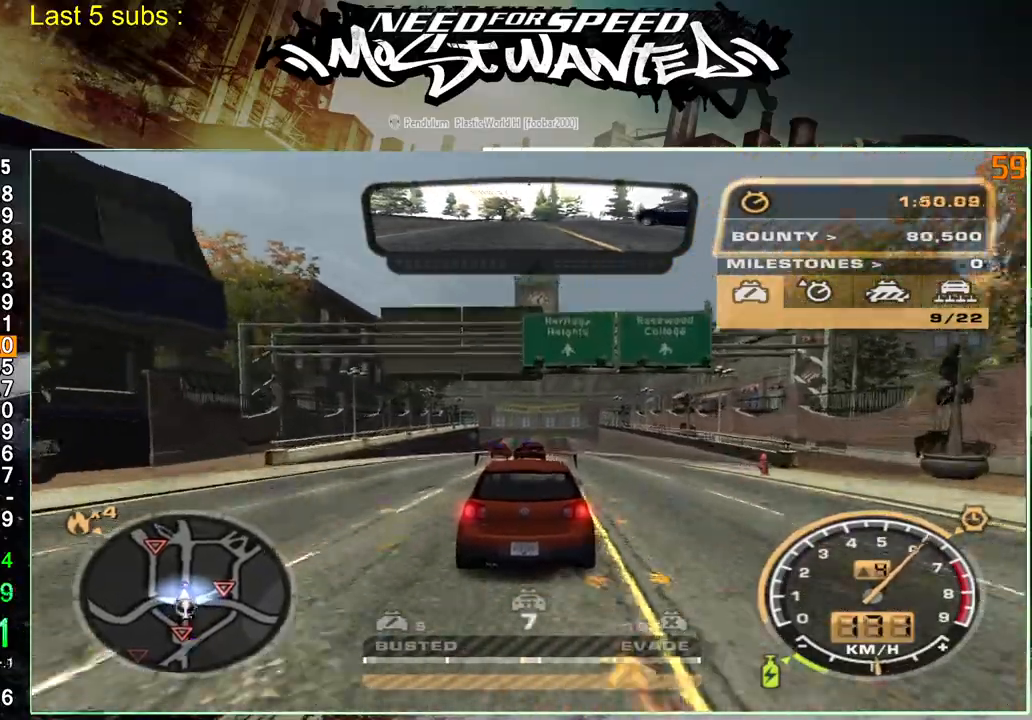
{"buttons": ["R2"], "left_stick": "center", "right_stick": "center", "events": [[500, "L2", "up"], [500, "R2", "down"]]}
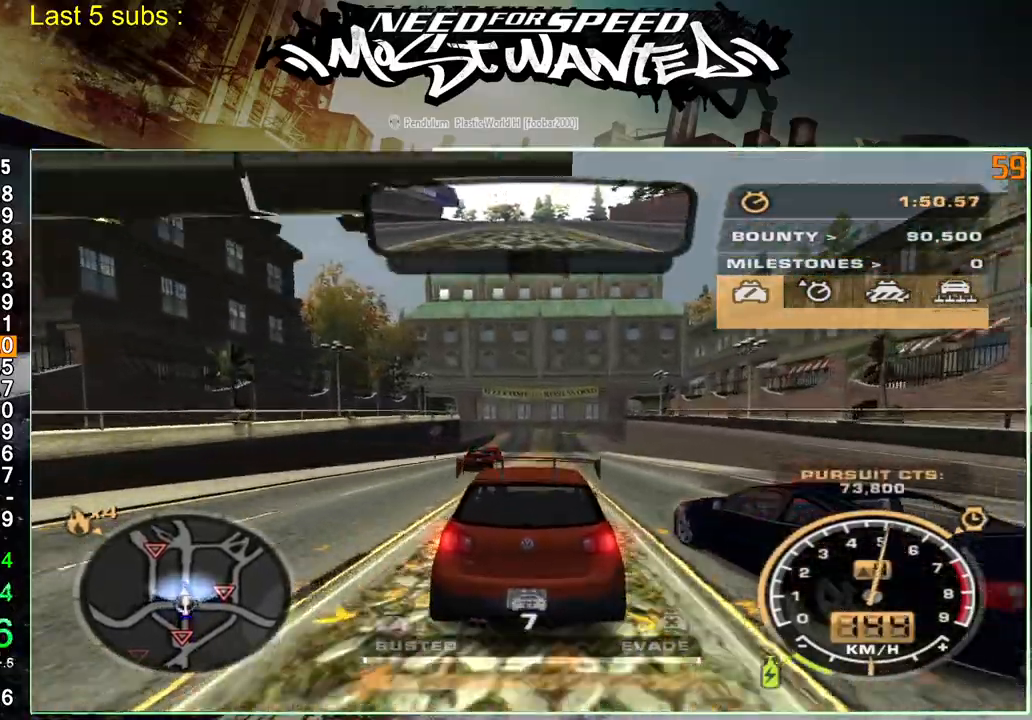
{"buttons": ["R2"], "left_stick": "center", "right_stick": "center", "events": []}
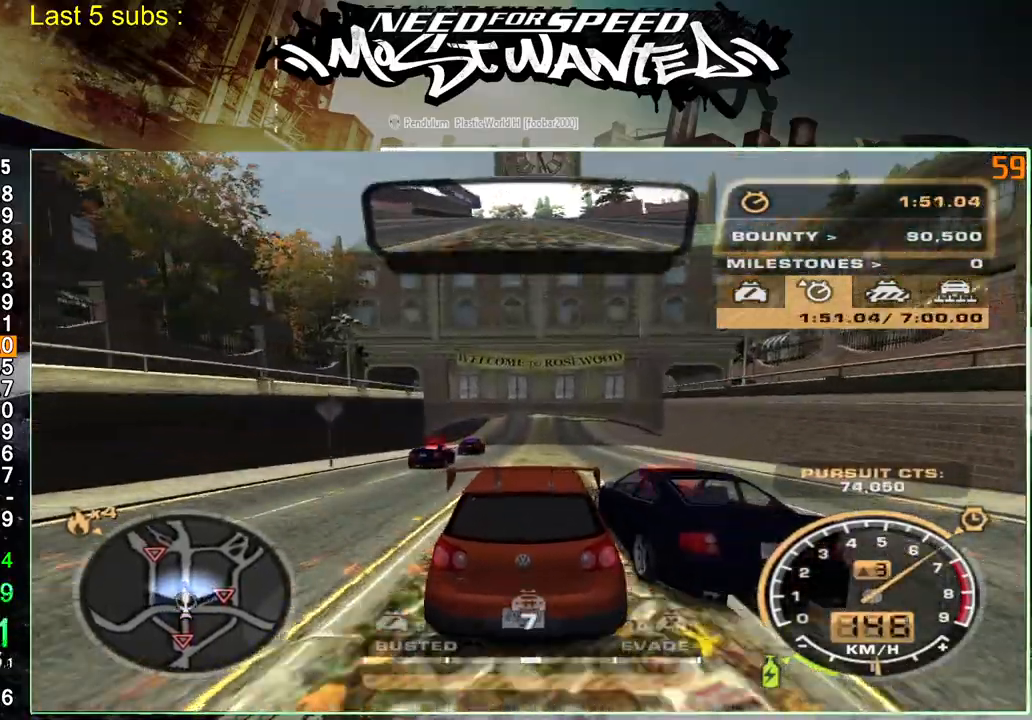
{"buttons": ["R2"], "left_stick": "center", "right_stick": "center", "events": []}
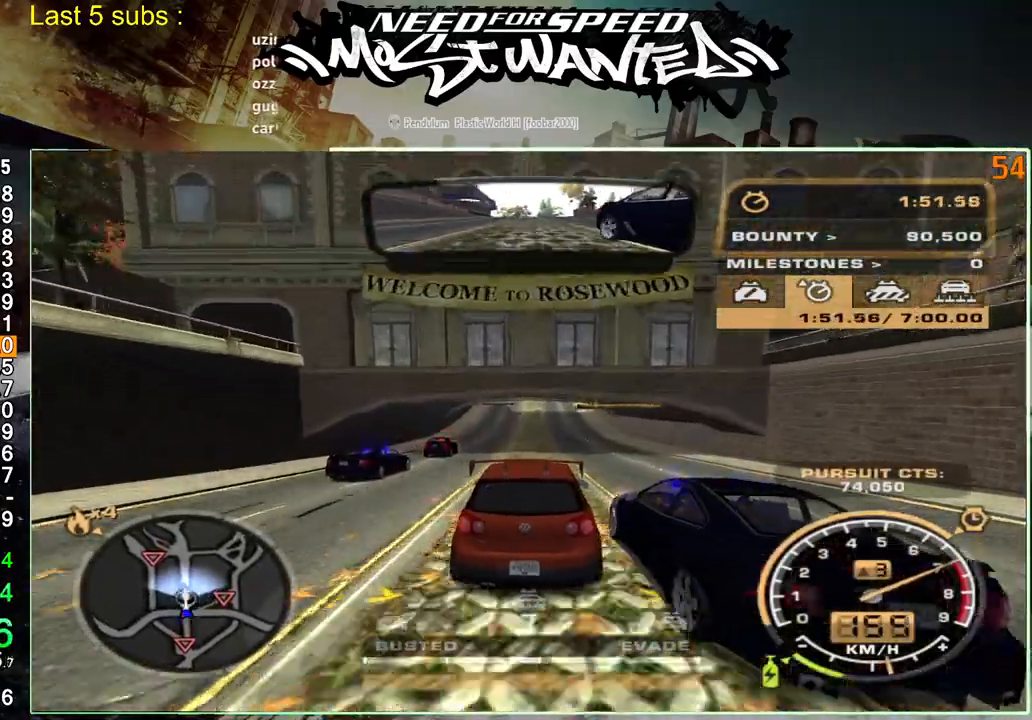
{"buttons": ["L2"], "left_stick": "center", "right_stick": "center", "events": [[333, "L2", "down"], [400, "R2", "up"]]}
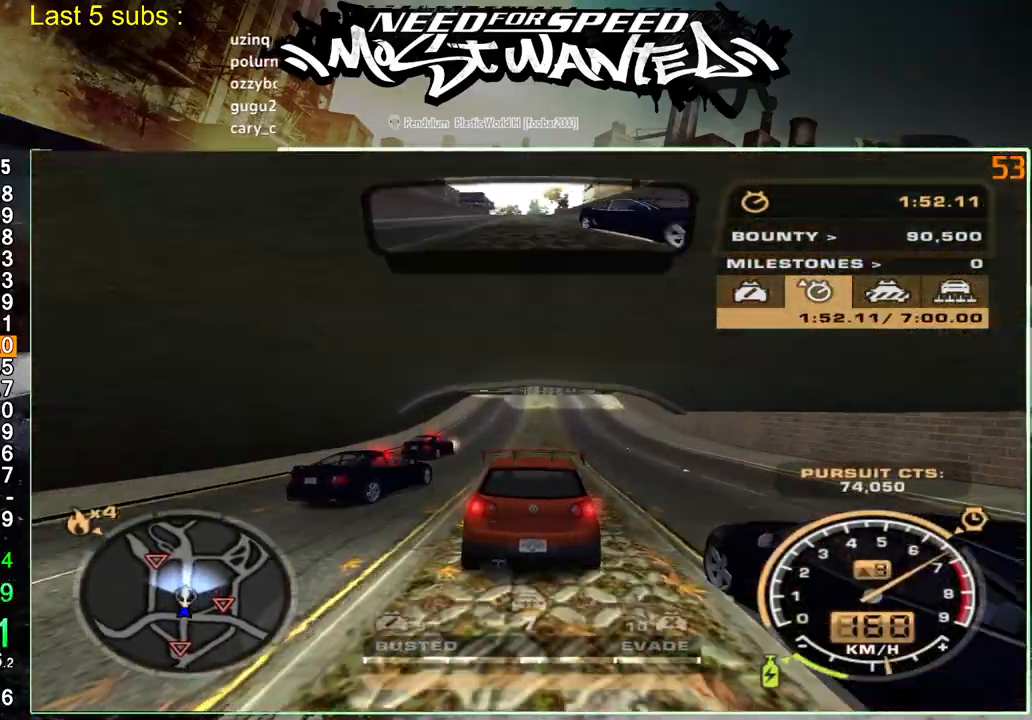
{"buttons": [], "left_stick": "center", "right_stick": "center", "events": [[450, "L2", "up"]]}
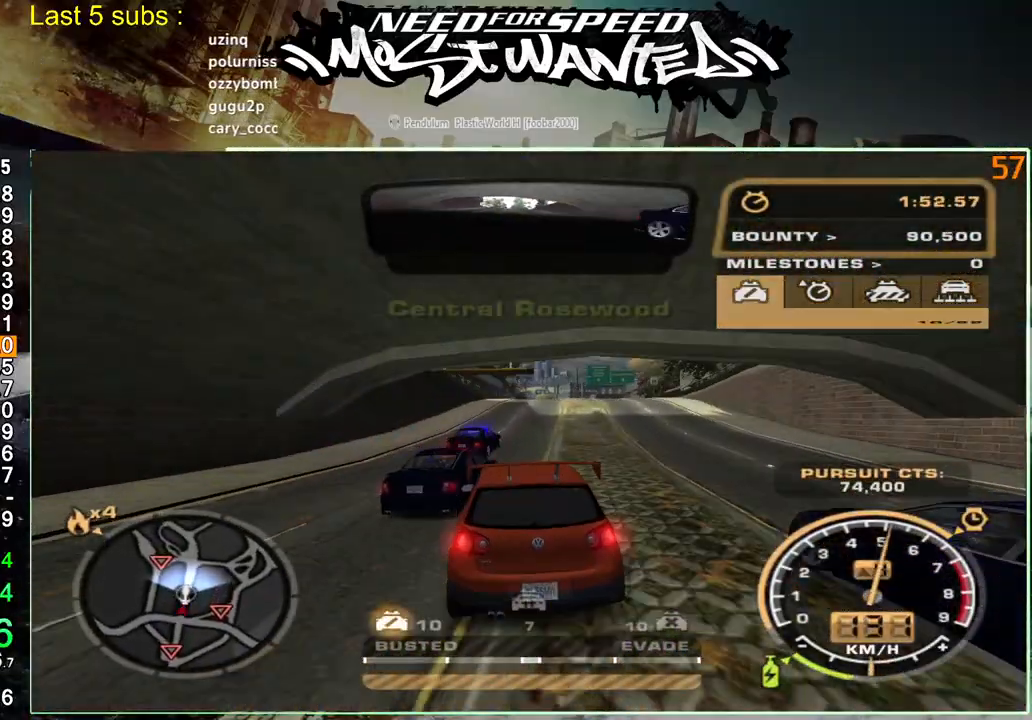
{"buttons": ["R2"], "left_stick": "center", "right_stick": "center", "events": [[300, "R2", "down"]]}
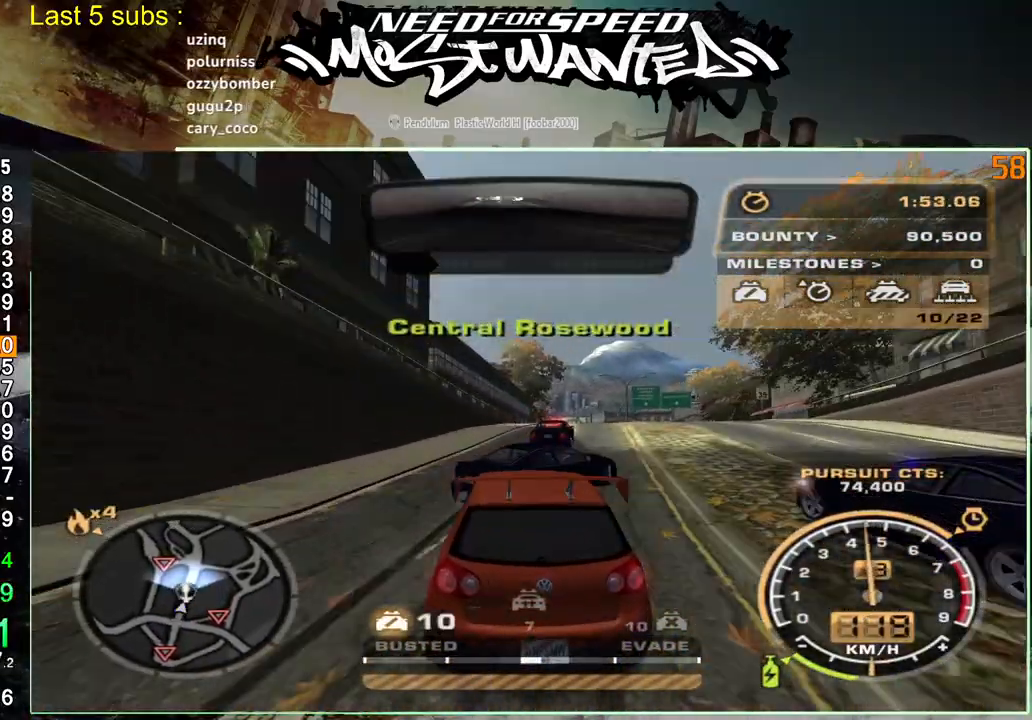
{"buttons": ["R2"], "left_stick": "up-right", "right_stick": "center", "events": [[117, "left_stick", "right"], [183, "R2", "up"], [183, "left_stick", "up-right"], [433, "R2", "down"]]}